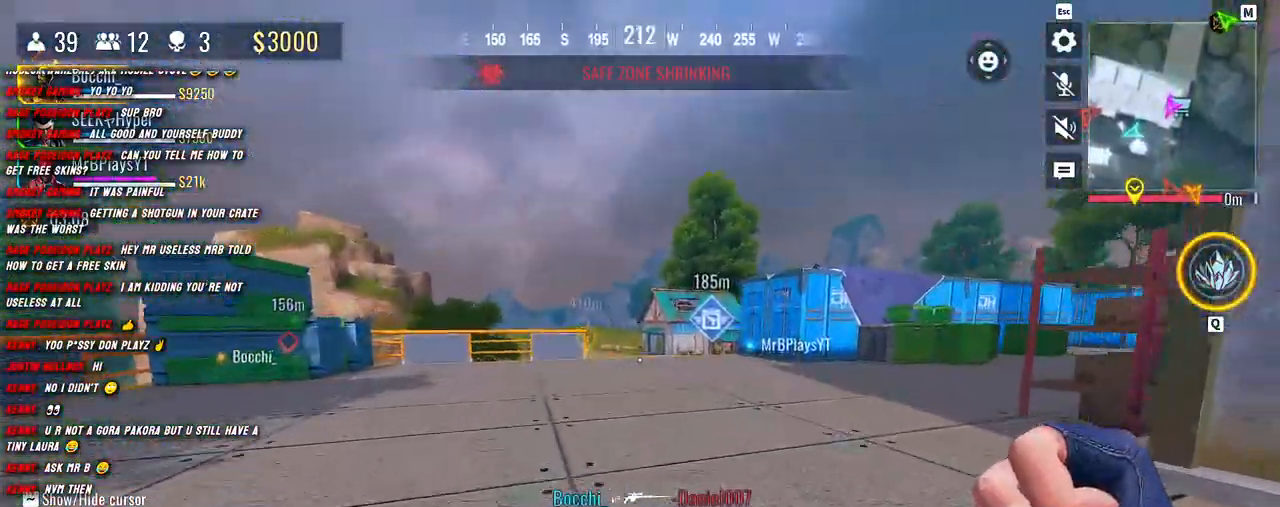
Gameplay with keyboard and mouse; each line is a JSON object with the keys and mouse buttons held at the frame after it. "events" lists presses ("down") and releases ("up") of "1", "2", "3", "4", "5", "a", "alt", "b", "c", "ctrl", "d", "e", "f", "g", "q", "r", "s", "shift", "space", "t", "tab", "v", "w", "x", "z", "mouse_left", "mouse_wheel", "mouse_right", "mouse_mb4" and "mouse_mb5" between this image and that frame as [ms after this image, input, new state], when the widget could be followed in between. "mouse_left", "mouse_wheel", "mouse_right", "mouse_mb4", "mouse_mb5" = the "left", "wheel", "right", "mb4", "mb5" buttons of the "mouse" list. No other keys are recorded. "wheel" means that the mouse wheel is clicked or scrolled. Mouse movement is not recorded.
{"keys": ["shift", "w"], "mouse": [], "events": [[17, "c", "up"], [33, "a", "down"], [183, "a", "up"], [183, "shift", "up"], [317, "shift", "down"]]}
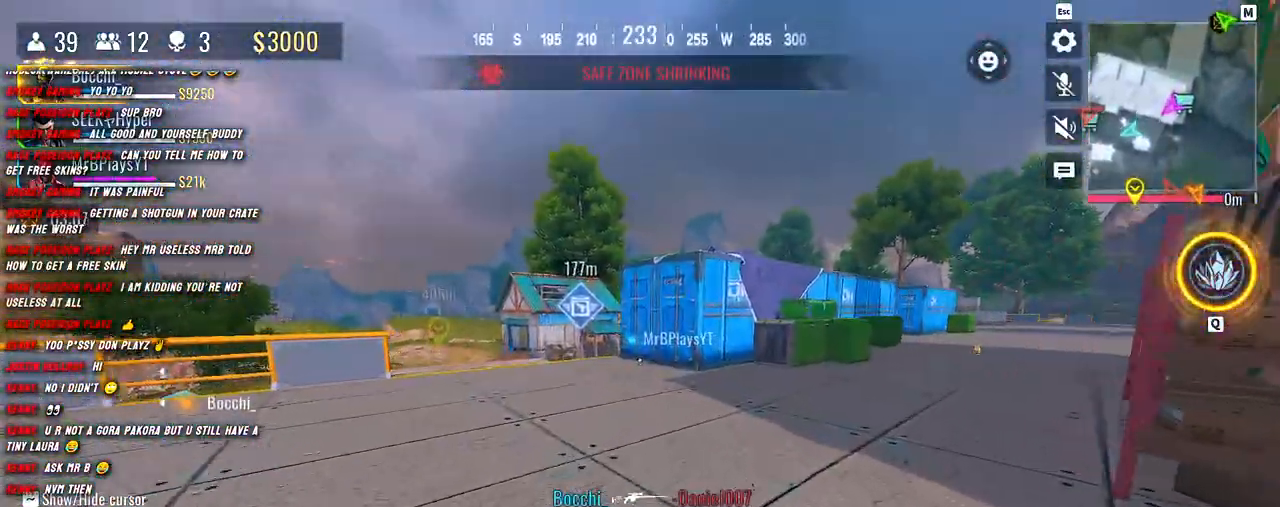
{"keys": ["shift", "w"], "mouse": [], "events": [[17, "a", "down"], [450, "a", "up"]]}
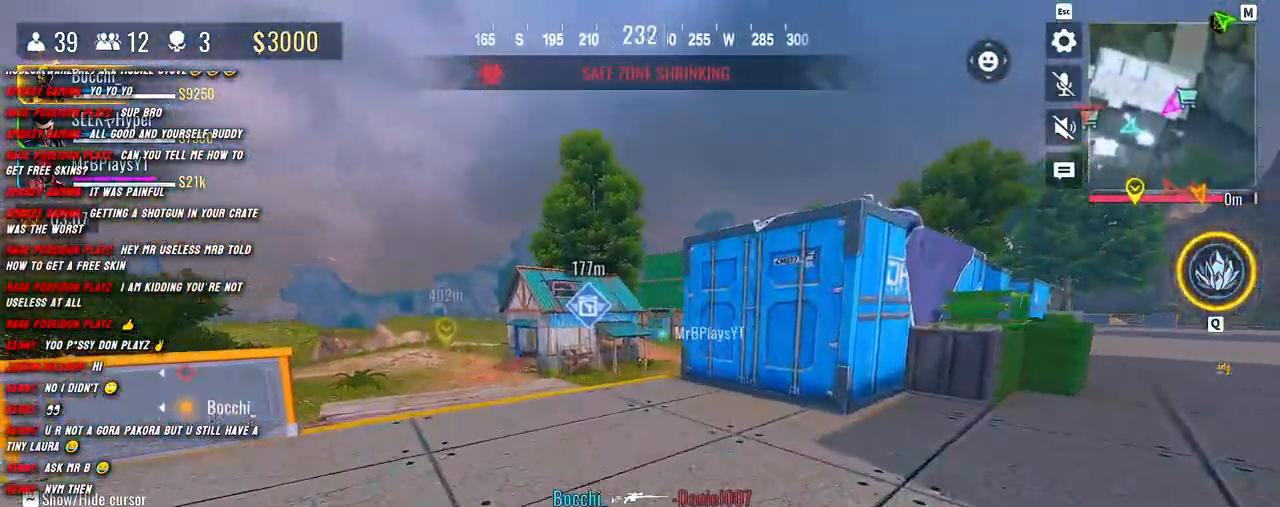
{"keys": ["shift", "w"], "mouse": [], "events": []}
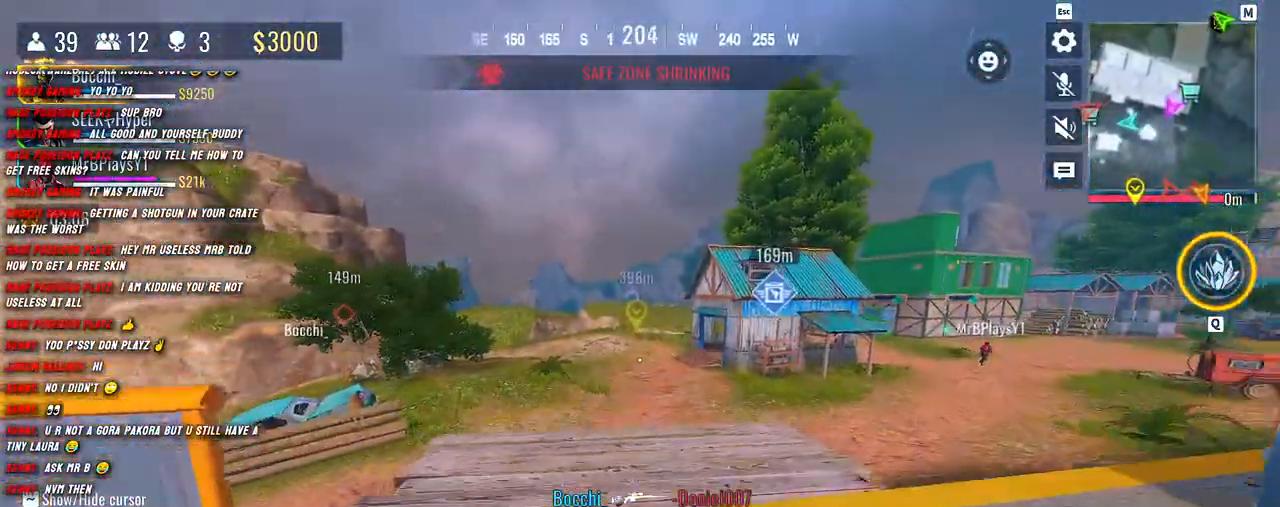
{"keys": ["d", "shift", "space", "w"], "mouse": [], "events": [[183, "d", "down"], [467, "space", "down"]]}
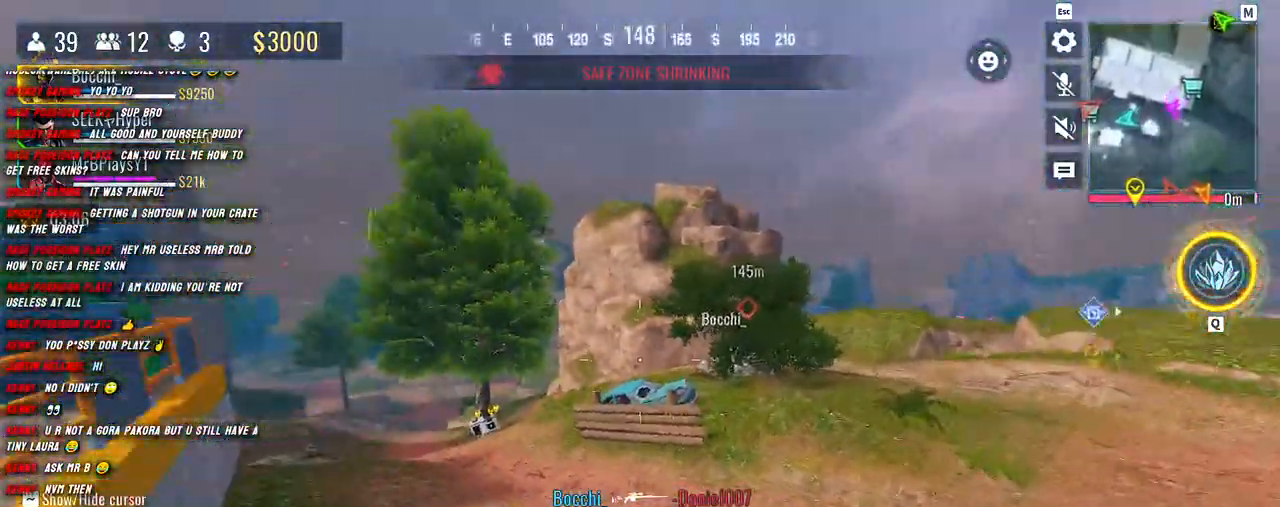
{"keys": ["d", "shift", "w"], "mouse": [], "events": [[83, "space", "up"]]}
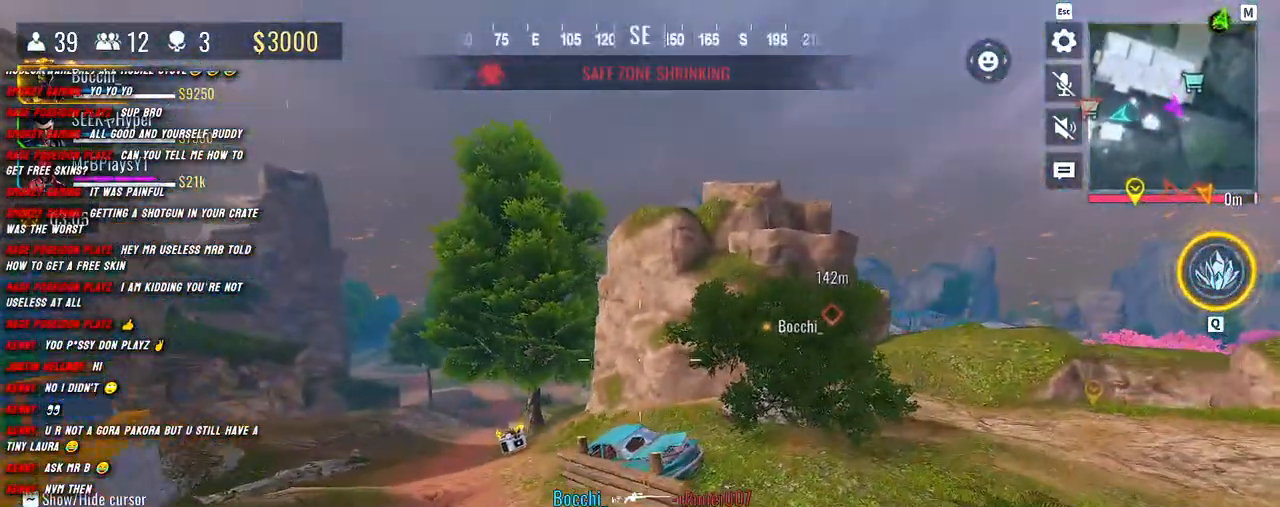
{"keys": ["w"], "mouse": [], "events": [[200, "shift", "up"], [267, "d", "up"], [350, "shift", "down"], [433, "shift", "up"]]}
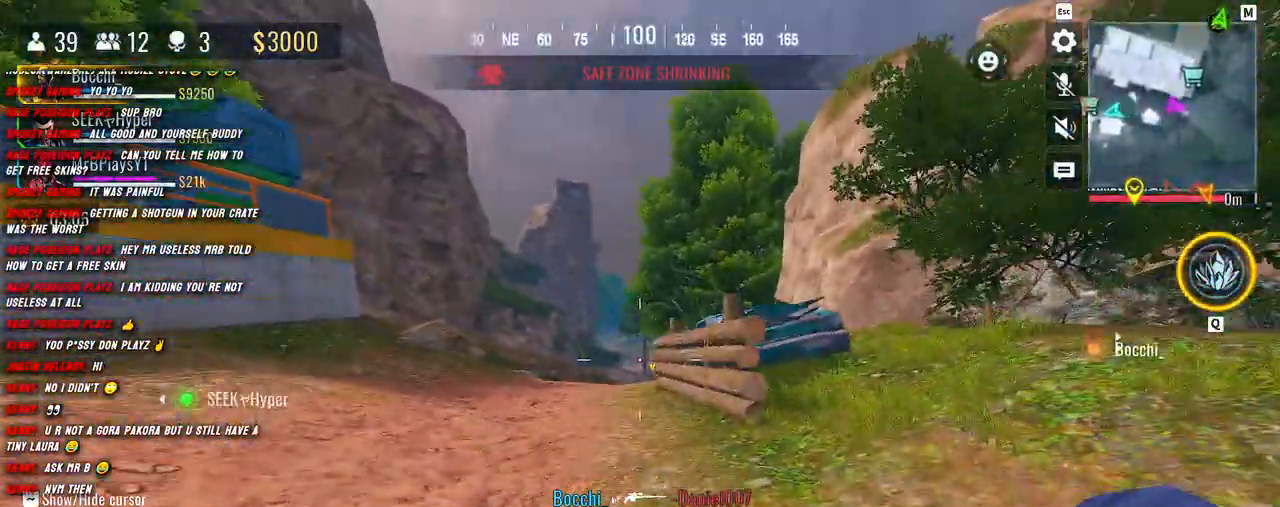
{"keys": ["shift", "w"], "mouse": [], "events": [[67, "shift", "down"], [100, "shift", "up"], [200, "shift", "down"]]}
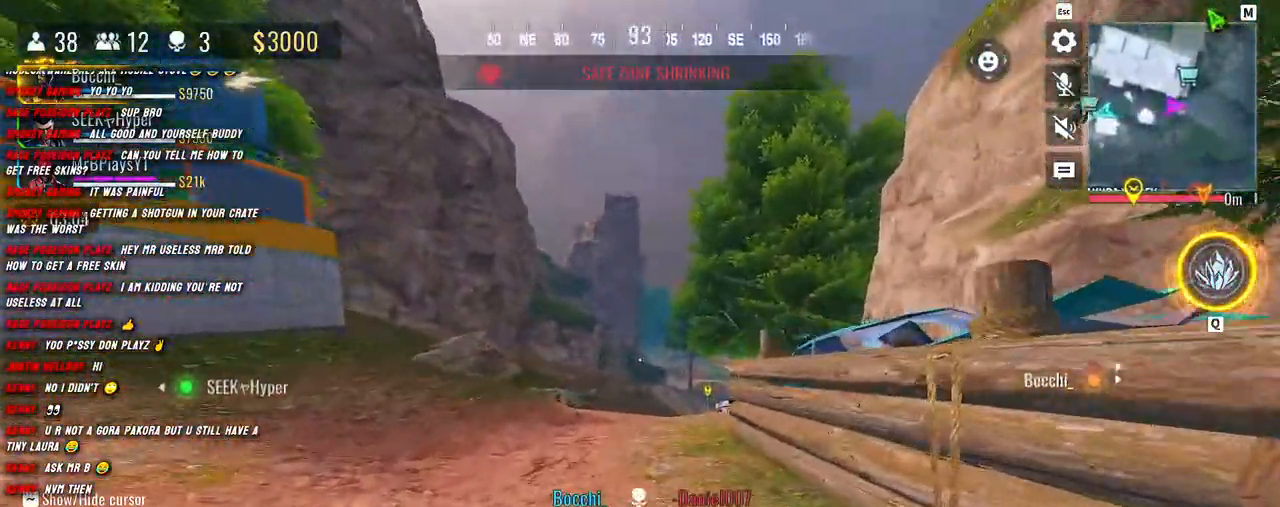
{"keys": ["shift", "w"], "mouse": [], "events": []}
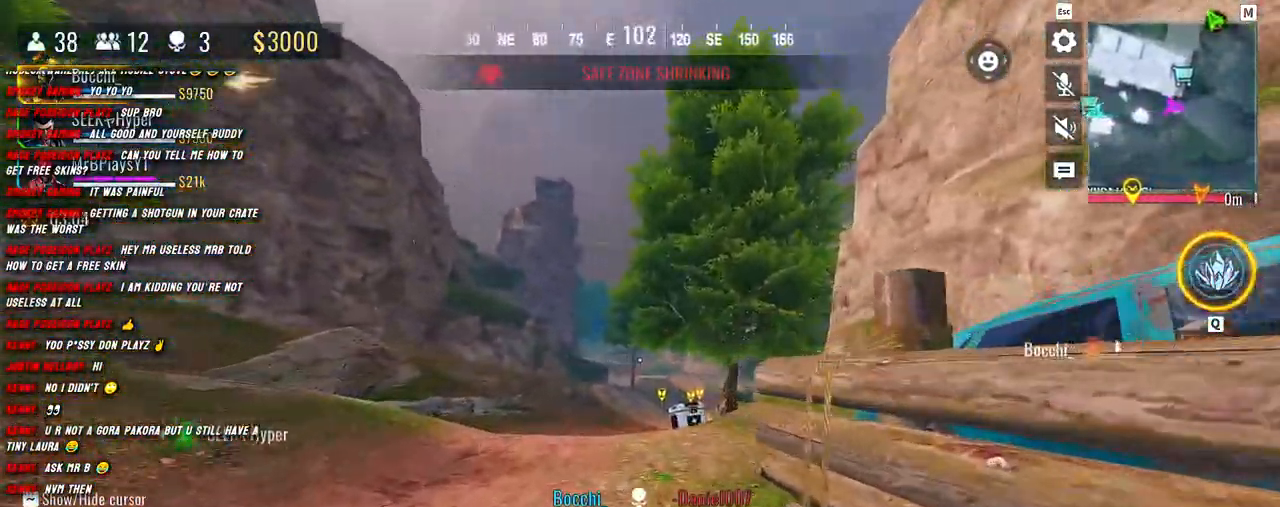
{"keys": ["shift", "w"], "mouse": [], "events": [[367, "mouse_mb4", "down"], [483, "mouse_mb4", "up"]]}
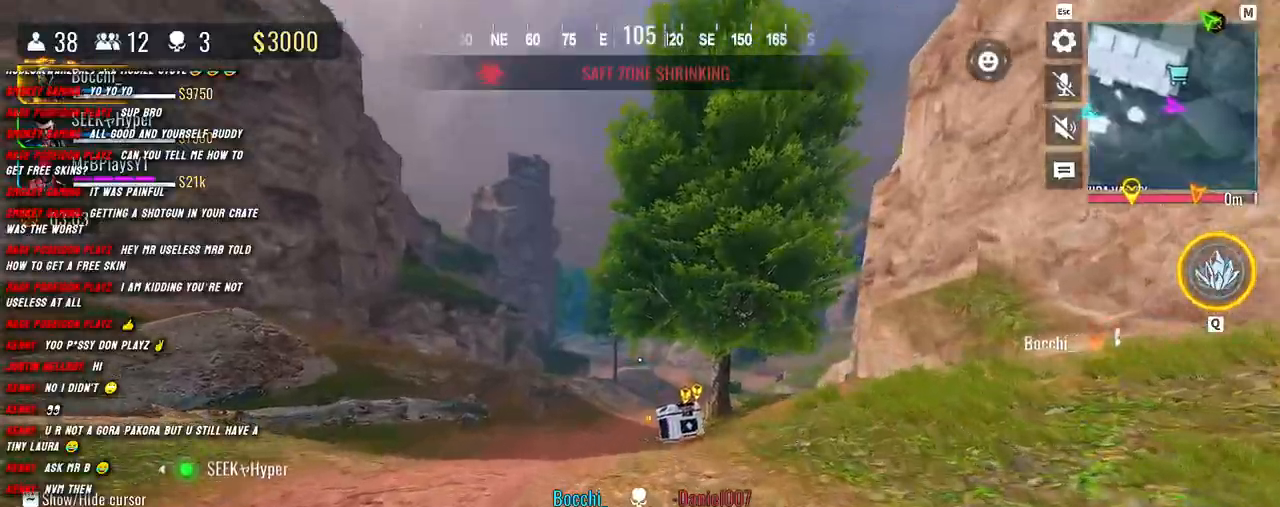
{"keys": ["w"], "mouse": [], "events": [[350, "shift", "up"]]}
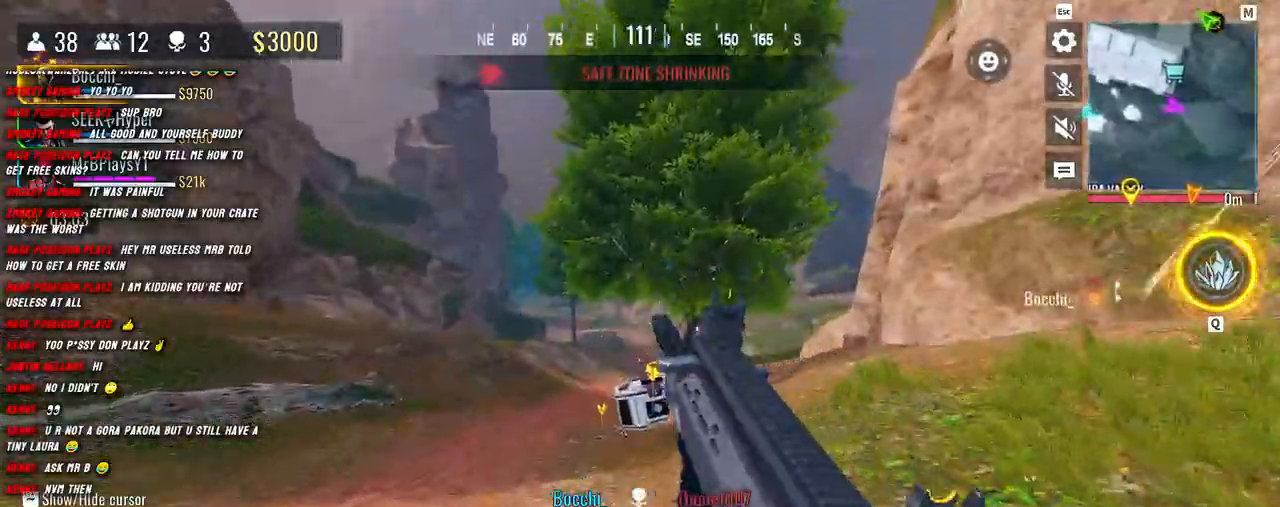
{"keys": ["a", "shift", "w"], "mouse": [], "events": [[17, "shift", "down"], [83, "shift", "up"], [217, "shift", "down"], [383, "a", "down"]]}
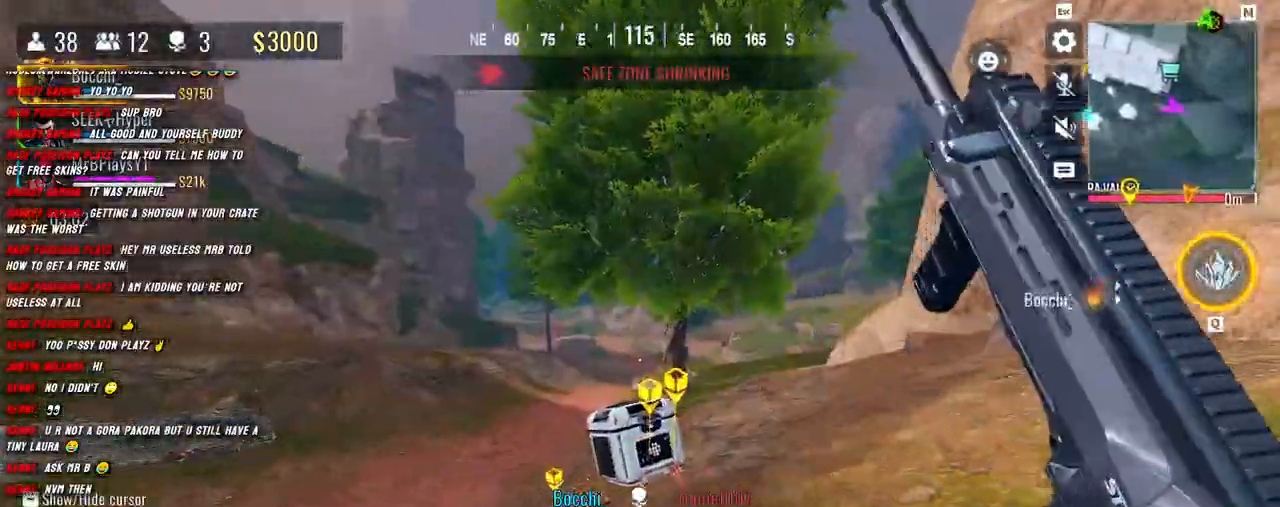
{"keys": ["d", "shift", "w"], "mouse": [], "events": [[433, "d", "down"], [500, "a", "up"]]}
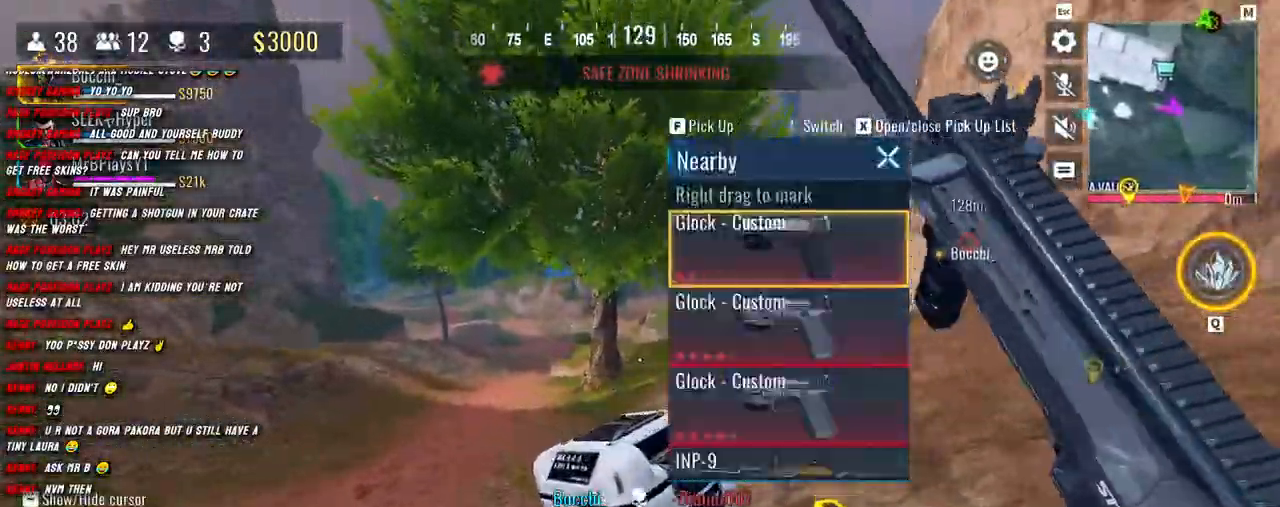
{"keys": ["a", "d", "w"], "mouse": ["right"], "events": [[33, "shift", "up"], [33, "w", "up"], [283, "a", "down"], [317, "d", "up"], [417, "d", "down"], [433, "mouse_right", "down"], [483, "w", "down"]]}
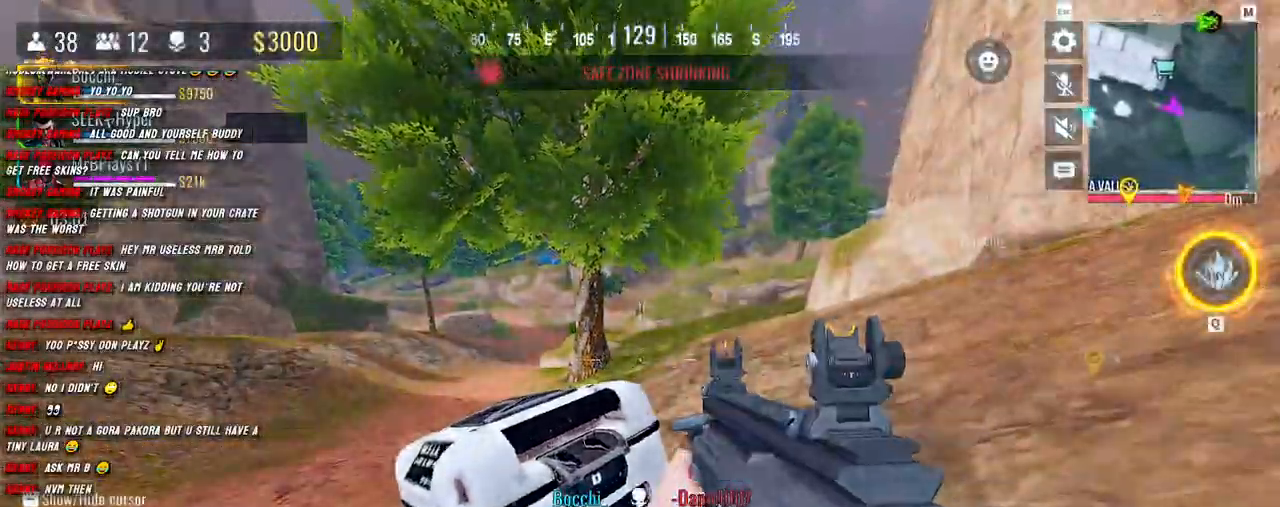
{"keys": ["shift", "w"], "mouse": [], "events": [[33, "a", "up"], [200, "w", "up"], [333, "mouse_right", "up"], [333, "w", "down"], [417, "shift", "down"], [433, "d", "up"]]}
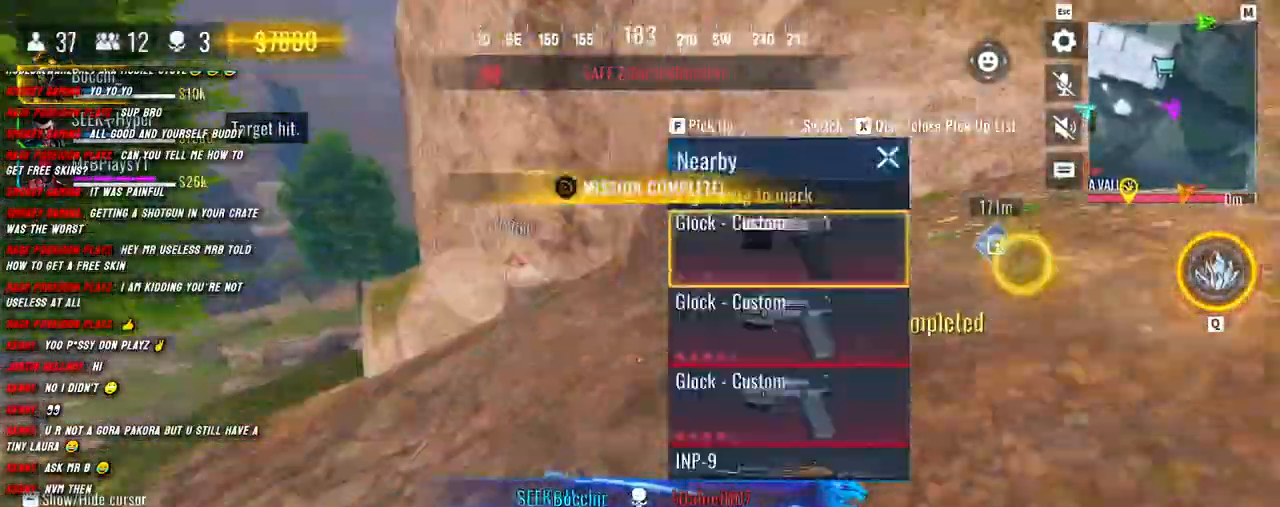
{"keys": ["a", "shift", "w"], "mouse": [], "events": [[17, "shift", "up"], [133, "shift", "down"], [217, "shift", "up"], [283, "shift", "down"], [367, "a", "down"]]}
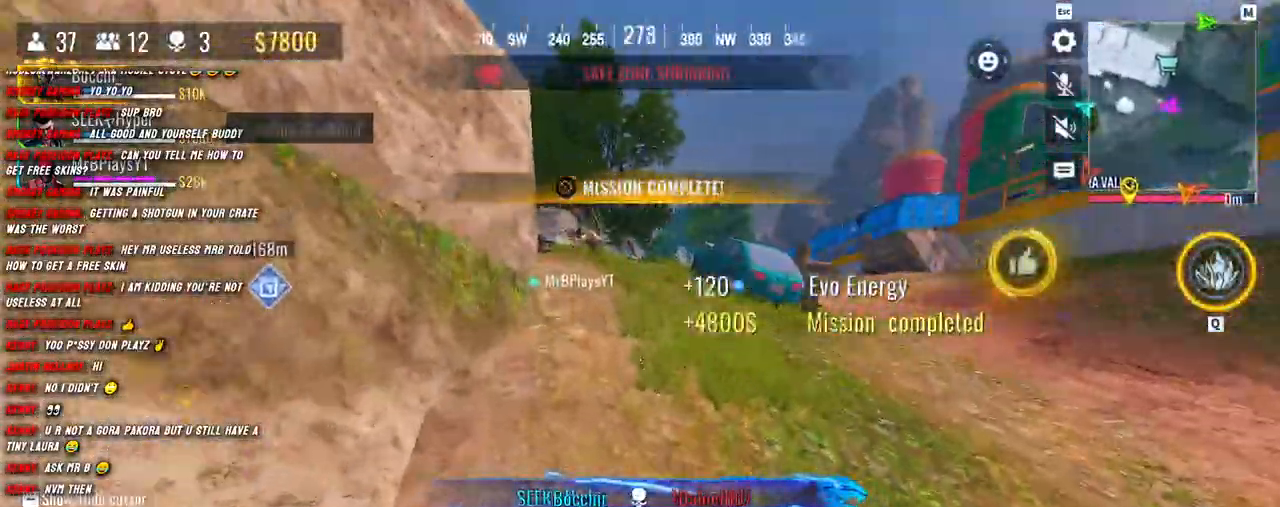
{"keys": ["r", "shift", "w"], "mouse": [], "events": [[33, "a", "up"], [483, "r", "down"]]}
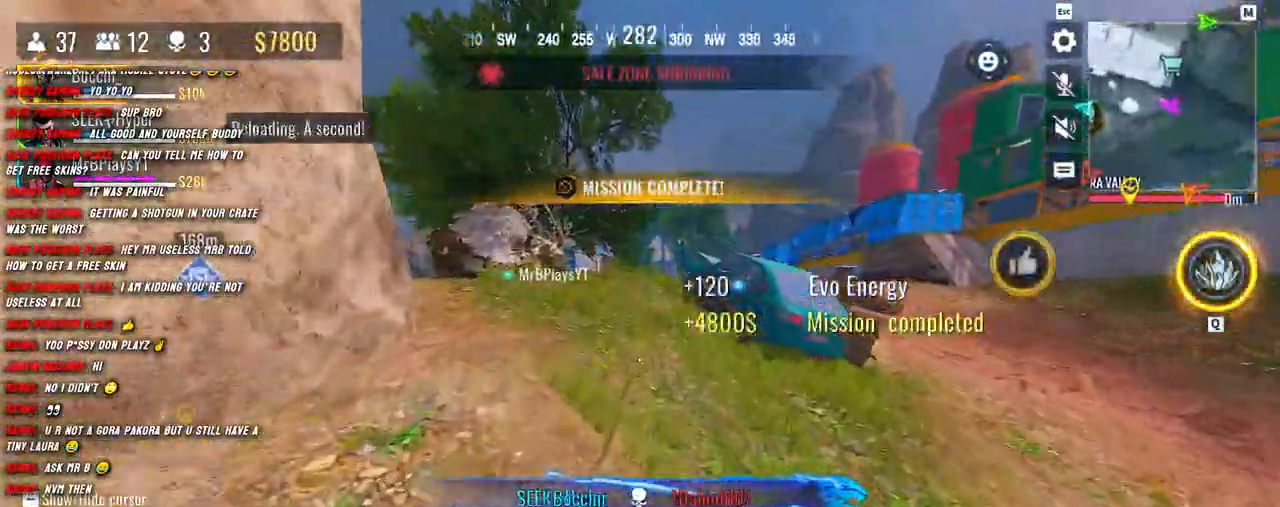
{"keys": ["shift", "w"], "mouse": [], "events": [[83, "r", "up"]]}
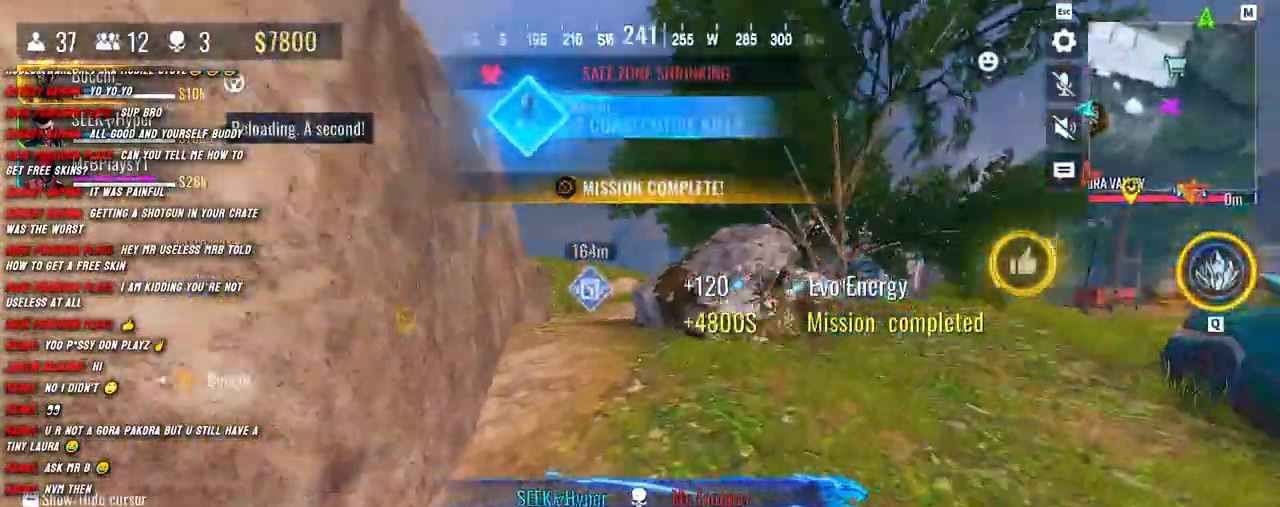
{"keys": ["shift", "w"], "mouse": [], "events": [[33, "shift", "up"], [183, "shift", "down"], [233, "shift", "up"], [350, "shift", "down"]]}
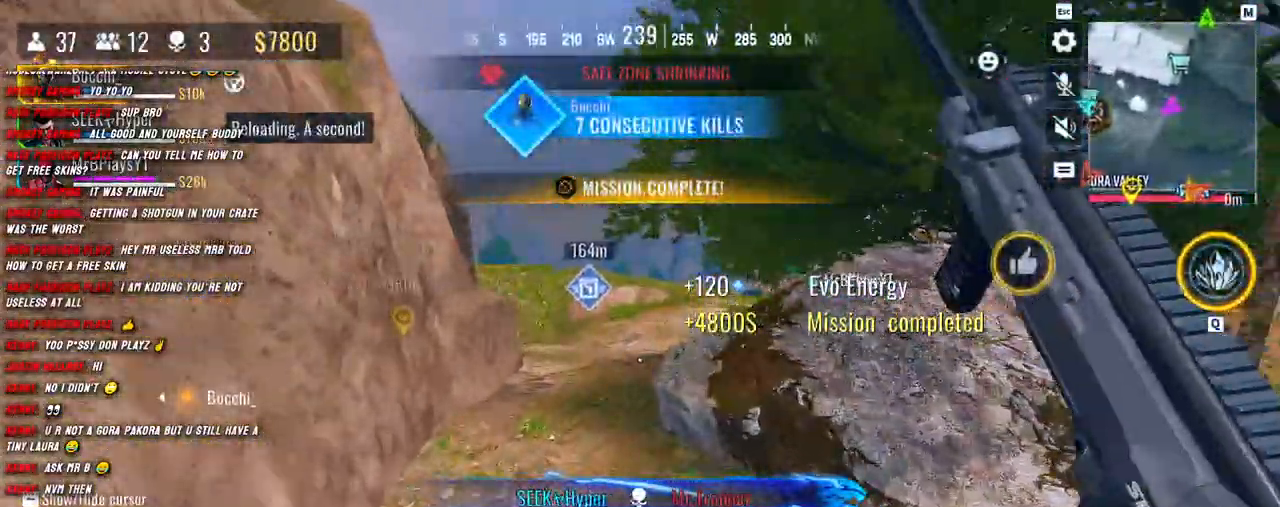
{"keys": ["shift", "w"], "mouse": [], "events": []}
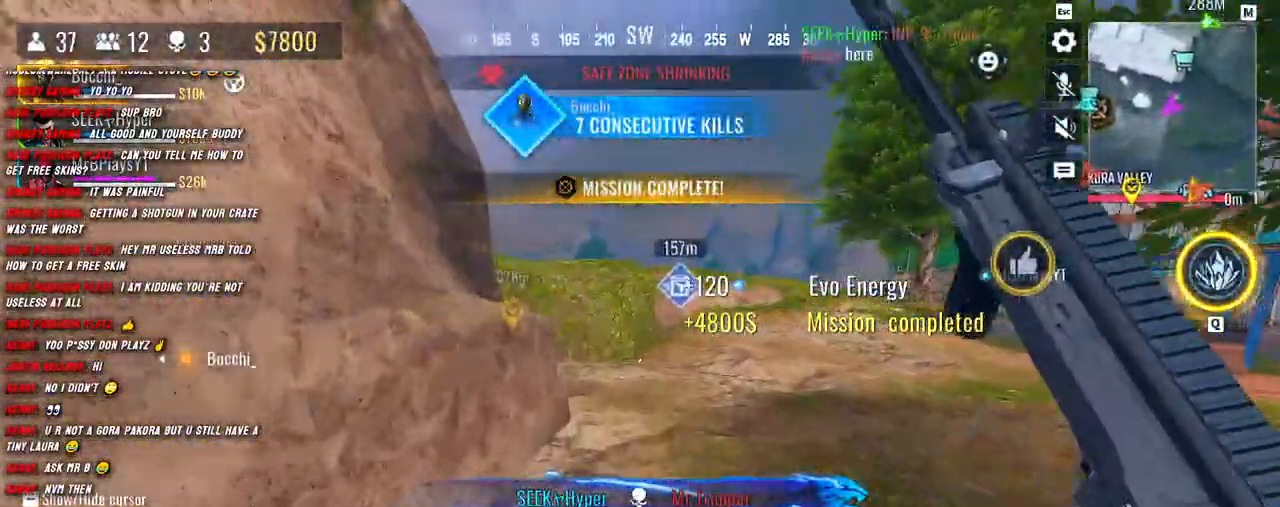
{"keys": ["shift", "w"], "mouse": [], "events": []}
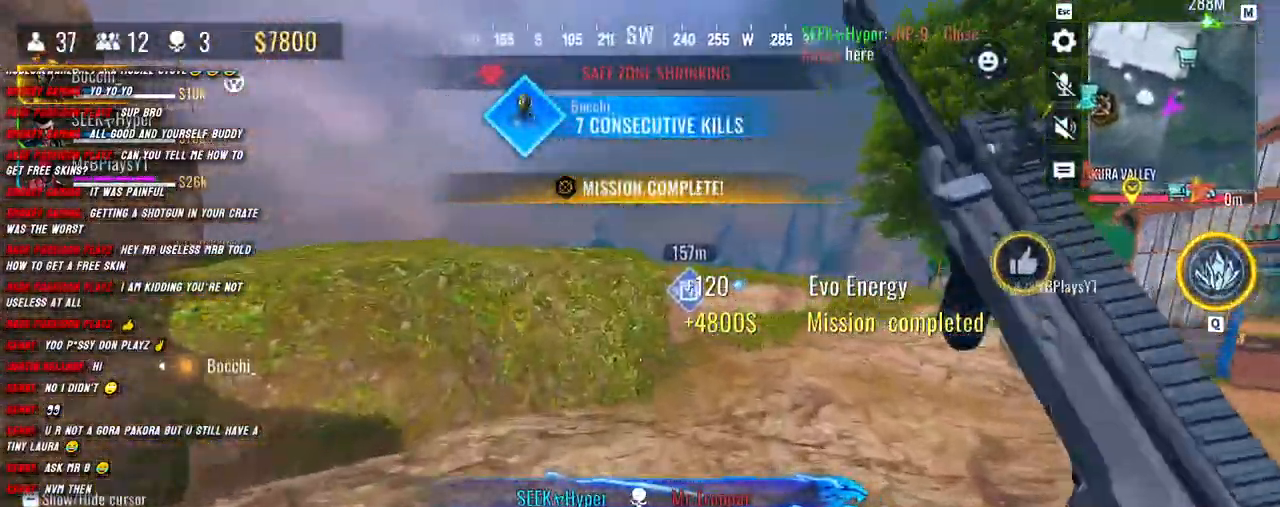
{"keys": ["shift", "space", "w"], "mouse": [], "events": [[483, "space", "down"]]}
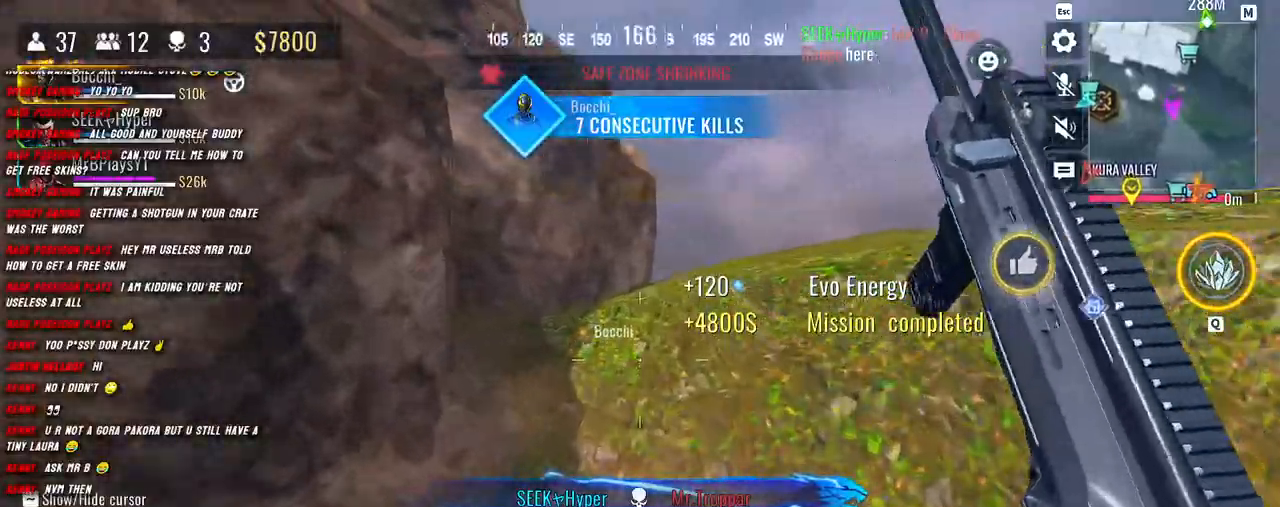
{"keys": ["shift", "w"], "mouse": [], "events": [[117, "space", "up"]]}
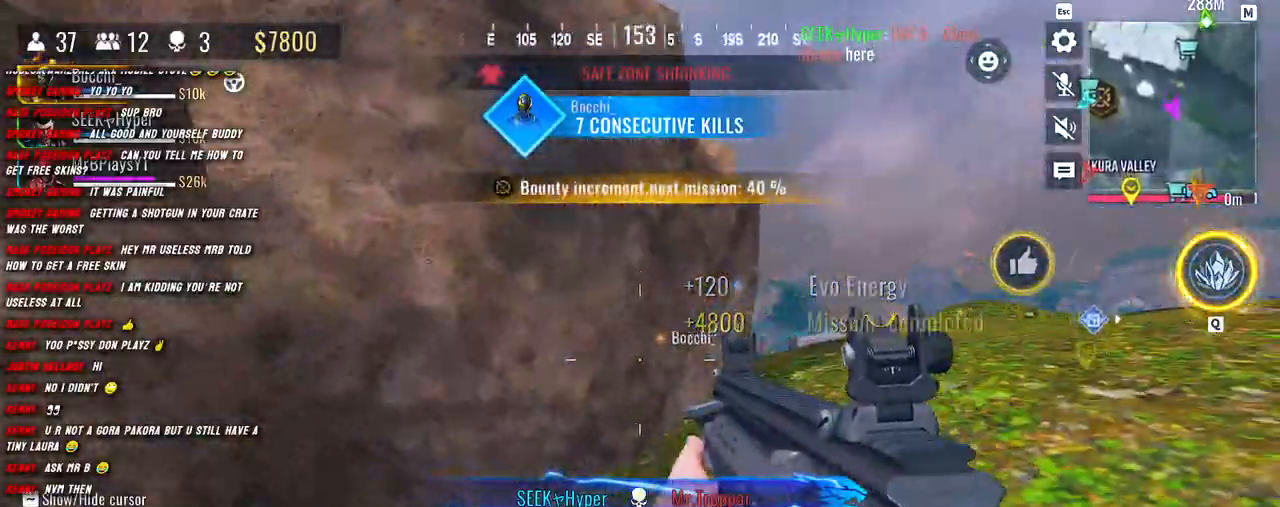
{"keys": ["shift", "w"], "mouse": [], "events": [[17, "shift", "up"], [83, "shift", "down"], [250, "shift", "up"], [267, "shift", "down"], [283, "space", "down"], [383, "space", "up"]]}
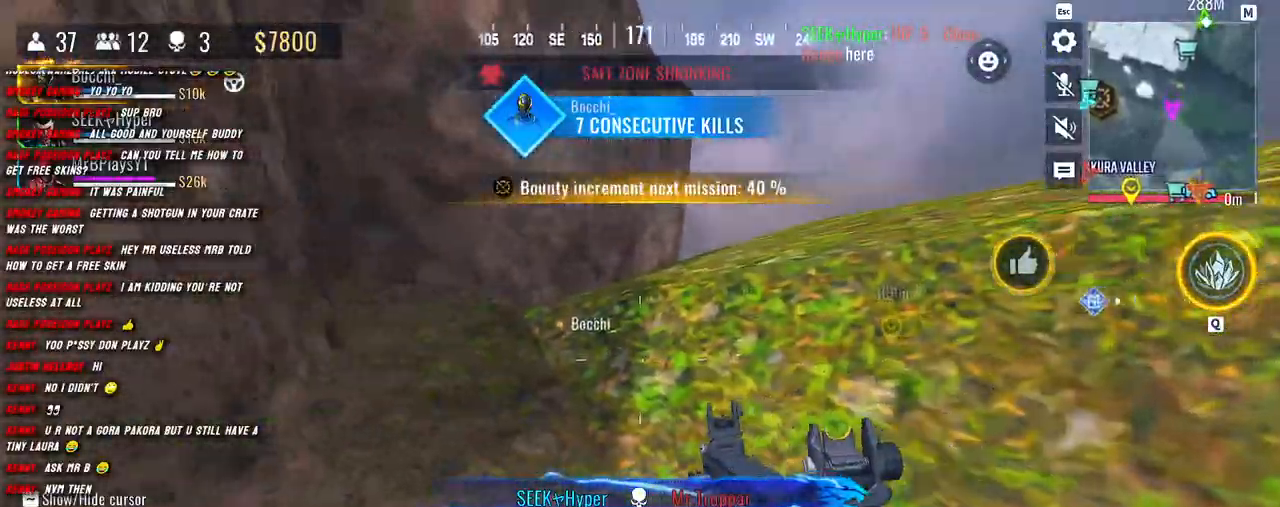
{"keys": ["shift", "w"], "mouse": [], "events": [[33, "space", "down"], [133, "space", "up"], [250, "space", "down"], [367, "space", "up"]]}
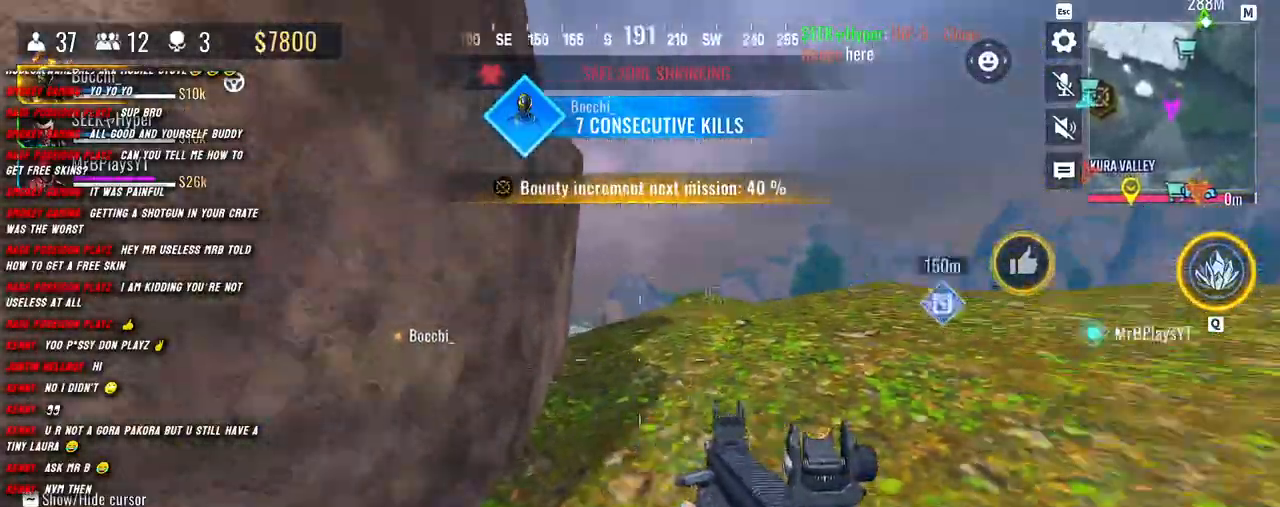
{"keys": ["w"], "mouse": [], "events": [[67, "space", "down"], [150, "space", "up"], [267, "space", "down"], [350, "space", "up"], [367, "shift", "up"]]}
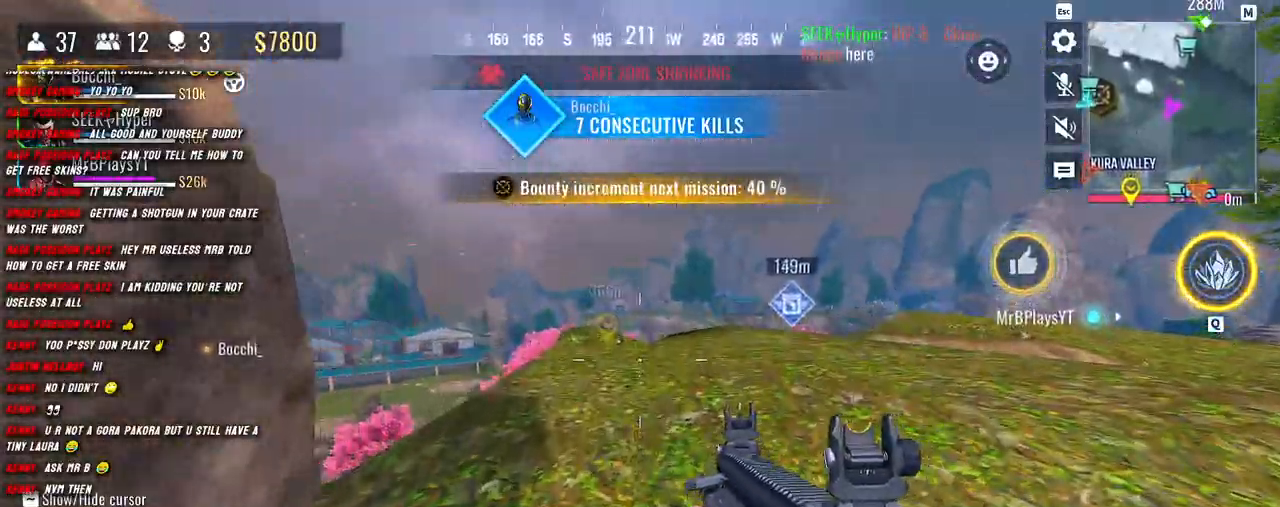
{"keys": ["shift", "w"], "mouse": [], "events": [[17, "shift", "down"], [150, "r", "down"], [283, "r", "up"]]}
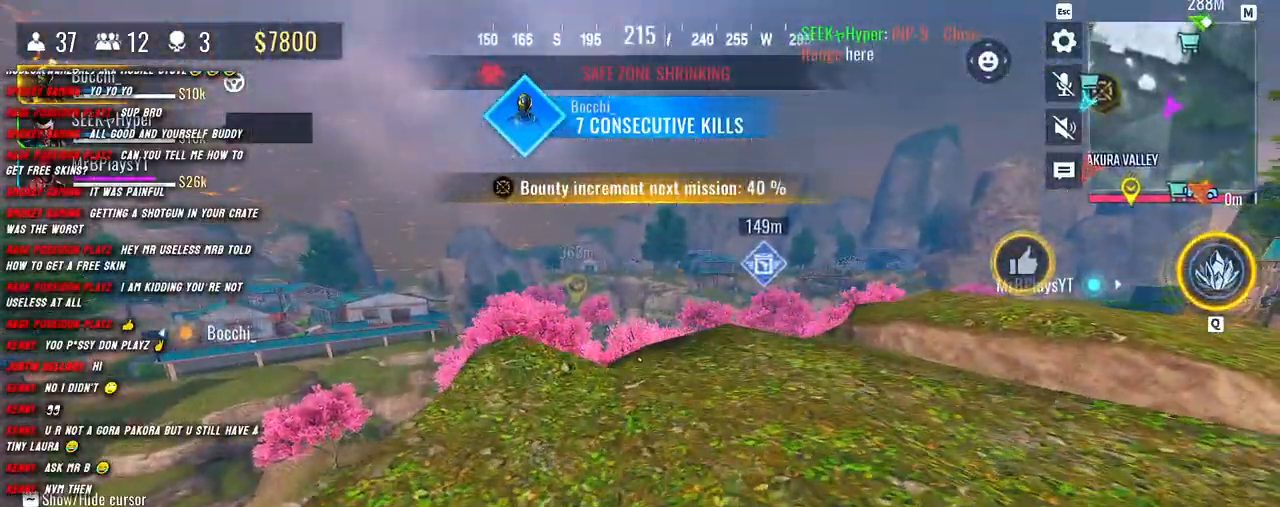
{"keys": ["shift", "w"], "mouse": [], "events": []}
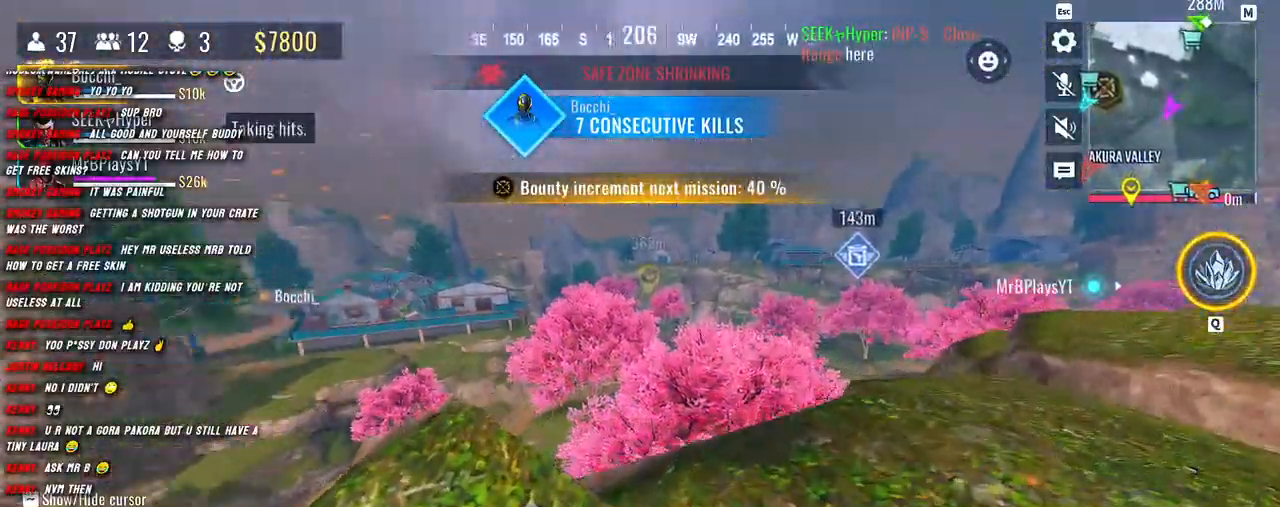
{"keys": ["a"], "mouse": ["right"], "events": [[50, "a", "down"], [150, "w", "up"], [167, "shift", "up"], [183, "mouse_right", "down"]]}
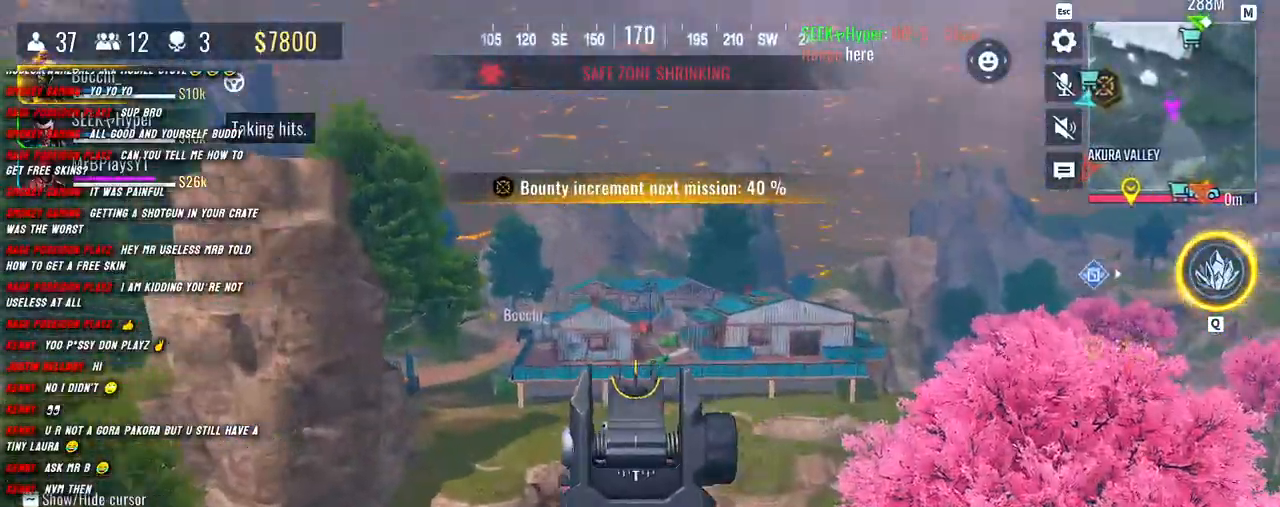
{"keys": ["a"], "mouse": ["right"], "events": [[133, "d", "down"], [167, "a", "up"], [367, "a", "down"], [367, "d", "up"]]}